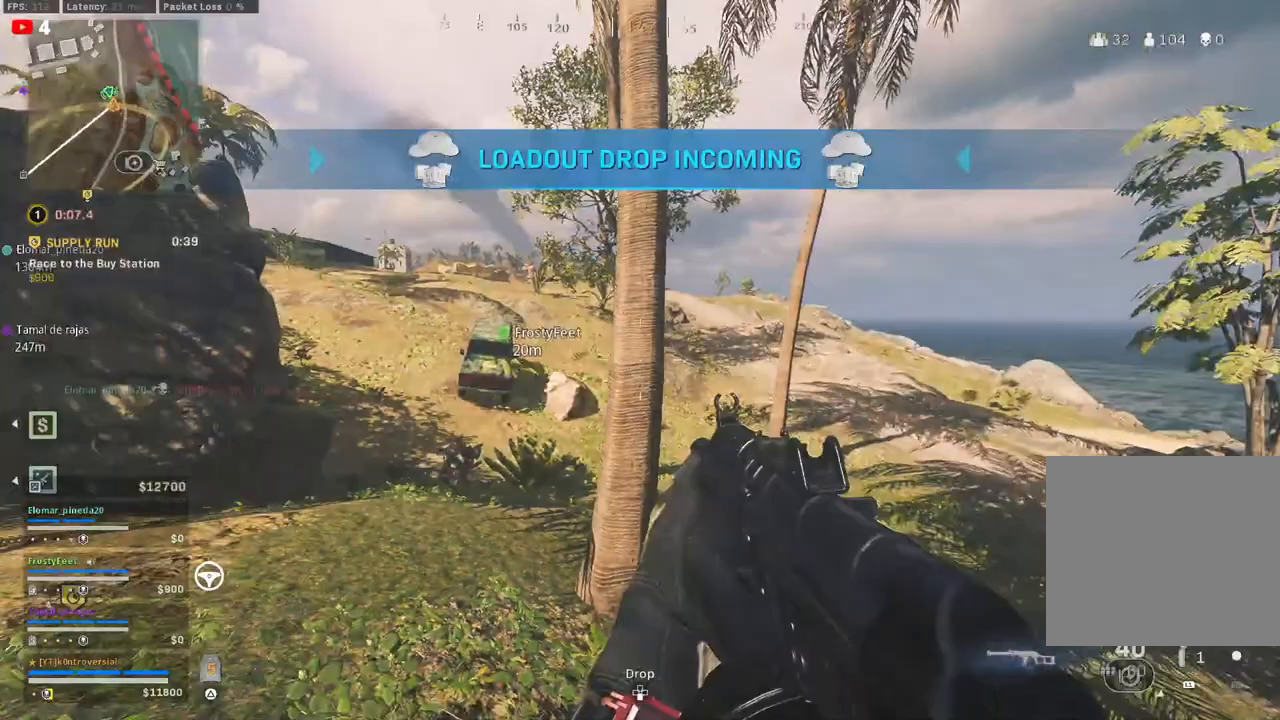
Gameplay with a controller (PlayStation layout); each line is a JSON object with the inputs held at the frame after it. "events" lists button and stick changes between this image and that frame as [ms after this image, input, new state], when the widget could be followed in between.
{"buttons": [], "left_stick": "center", "right_stick": "center", "events": [[133, "left_stick", "down"], [150, "right_stick", "center"], [333, "left_stick", "center"]]}
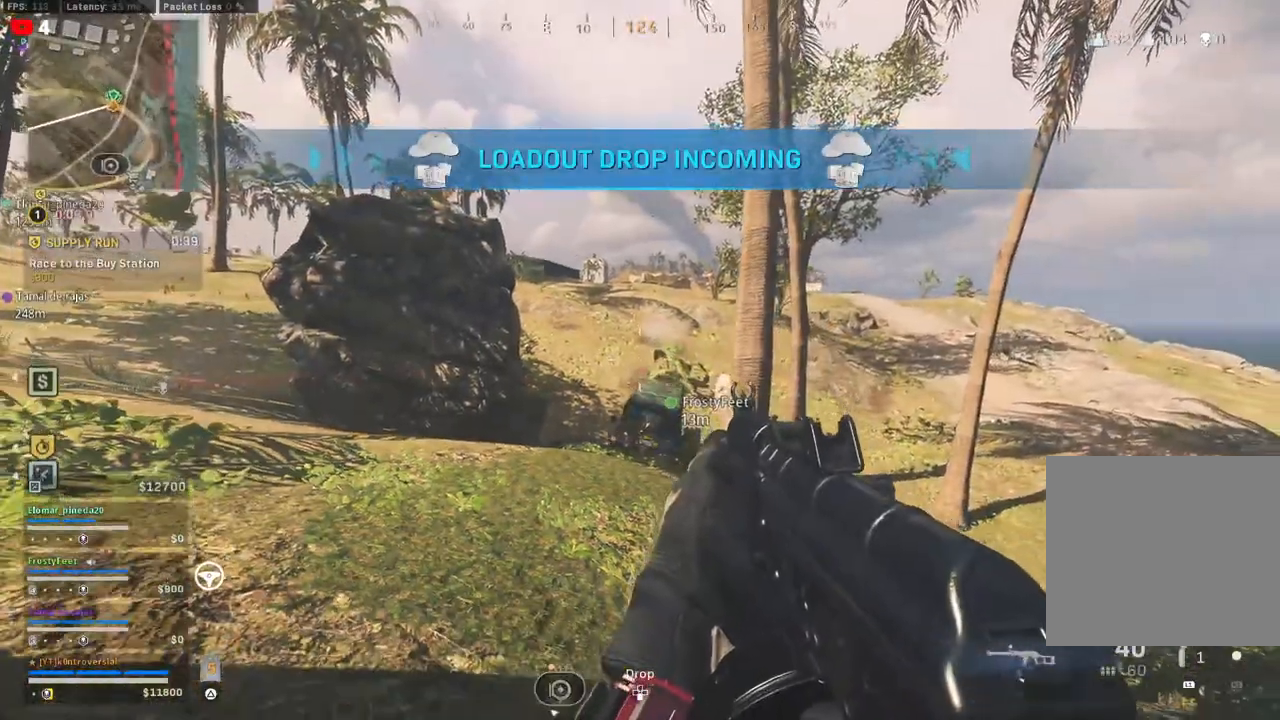
{"buttons": ["SQUARE"], "left_stick": "center", "right_stick": "center", "events": [[67, "left_stick", "up-left"], [467, "SQUARE", "down"], [467, "left_stick", "center"]]}
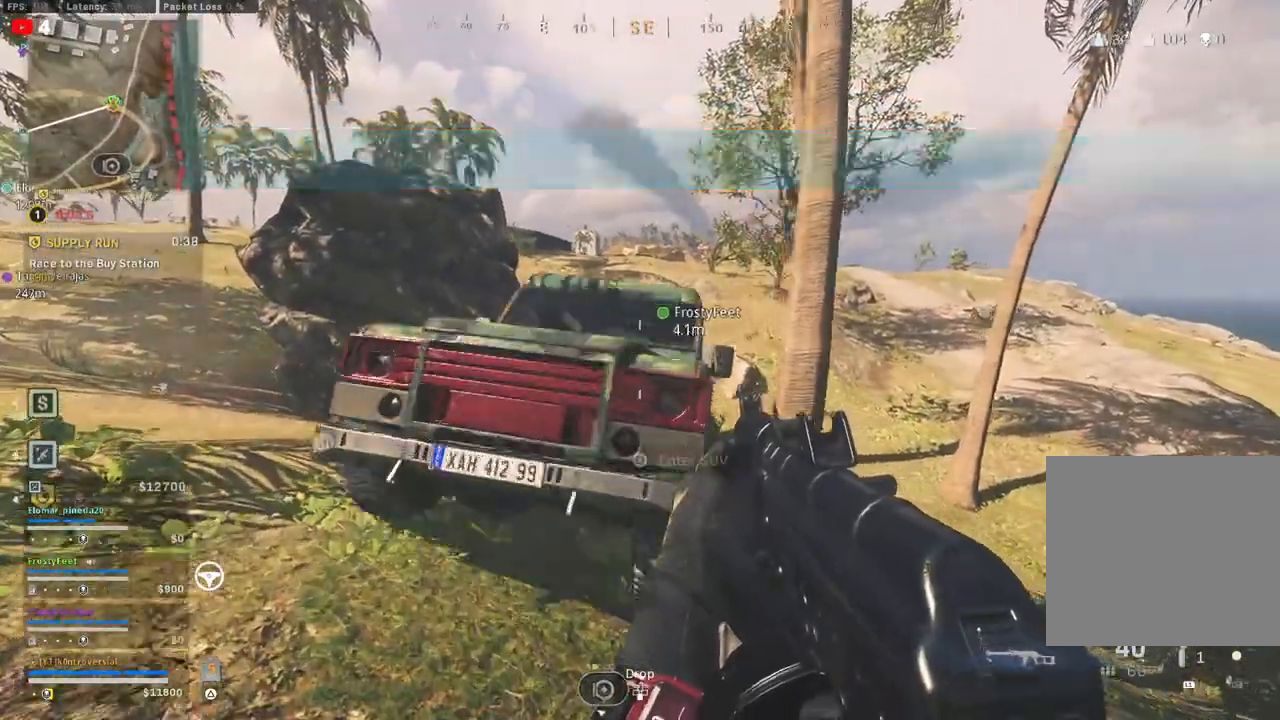
{"buttons": [], "left_stick": "center", "right_stick": "left", "events": [[117, "SQUARE", "up"], [500, "right_stick", "left"]]}
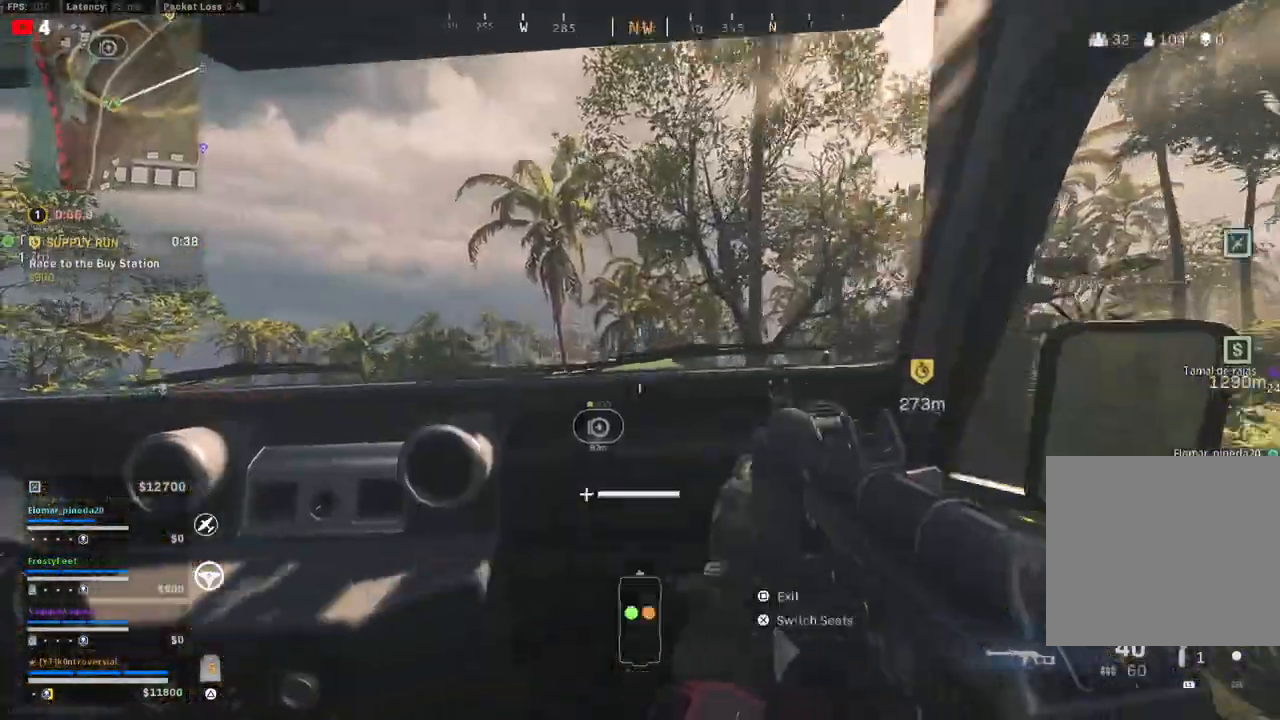
{"buttons": [], "left_stick": "center", "right_stick": "center", "events": [[167, "right_stick", "center"], [283, "right_stick", "down-right"], [417, "right_stick", "center"]]}
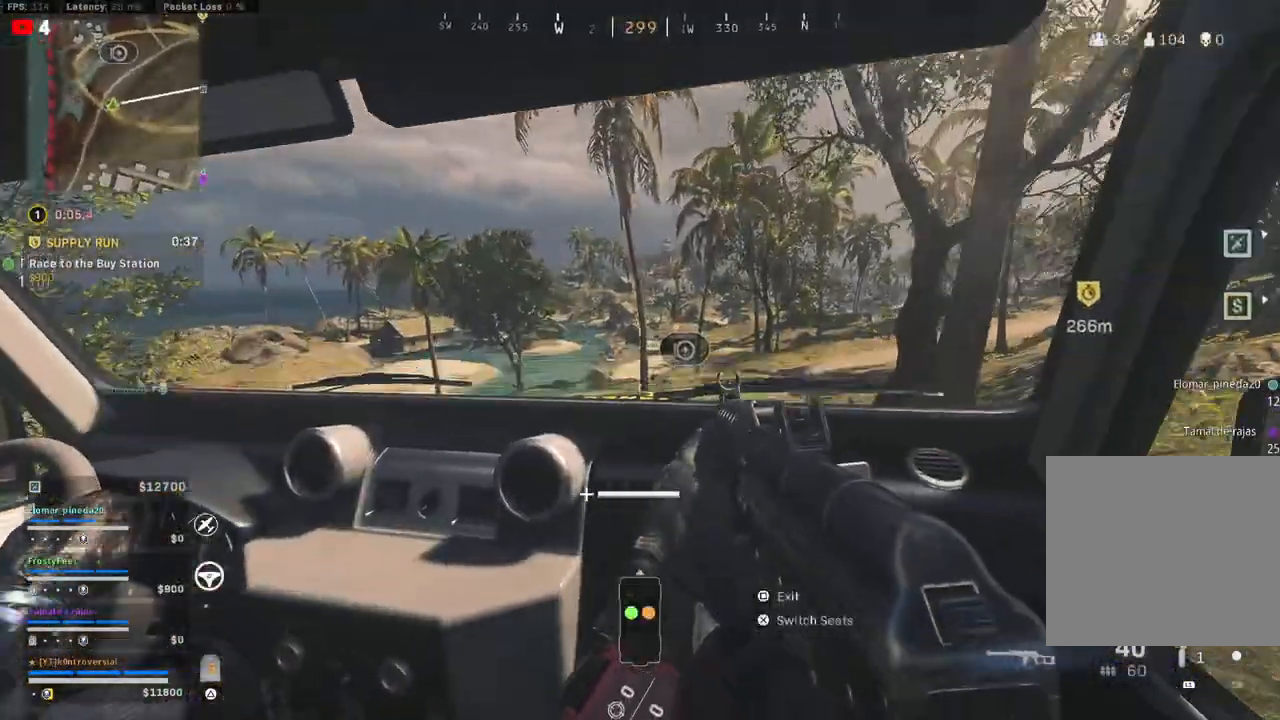
{"buttons": [], "left_stick": "center", "right_stick": "center", "events": []}
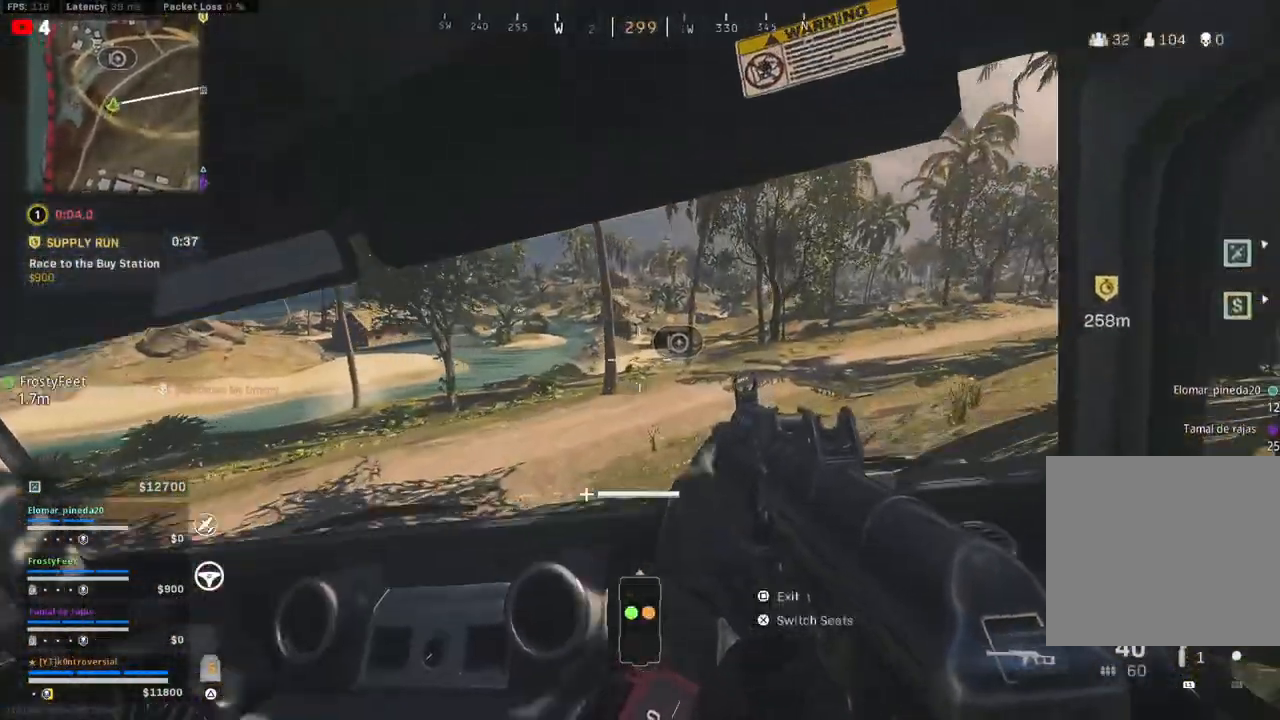
{"buttons": [], "left_stick": "center", "right_stick": "center", "events": []}
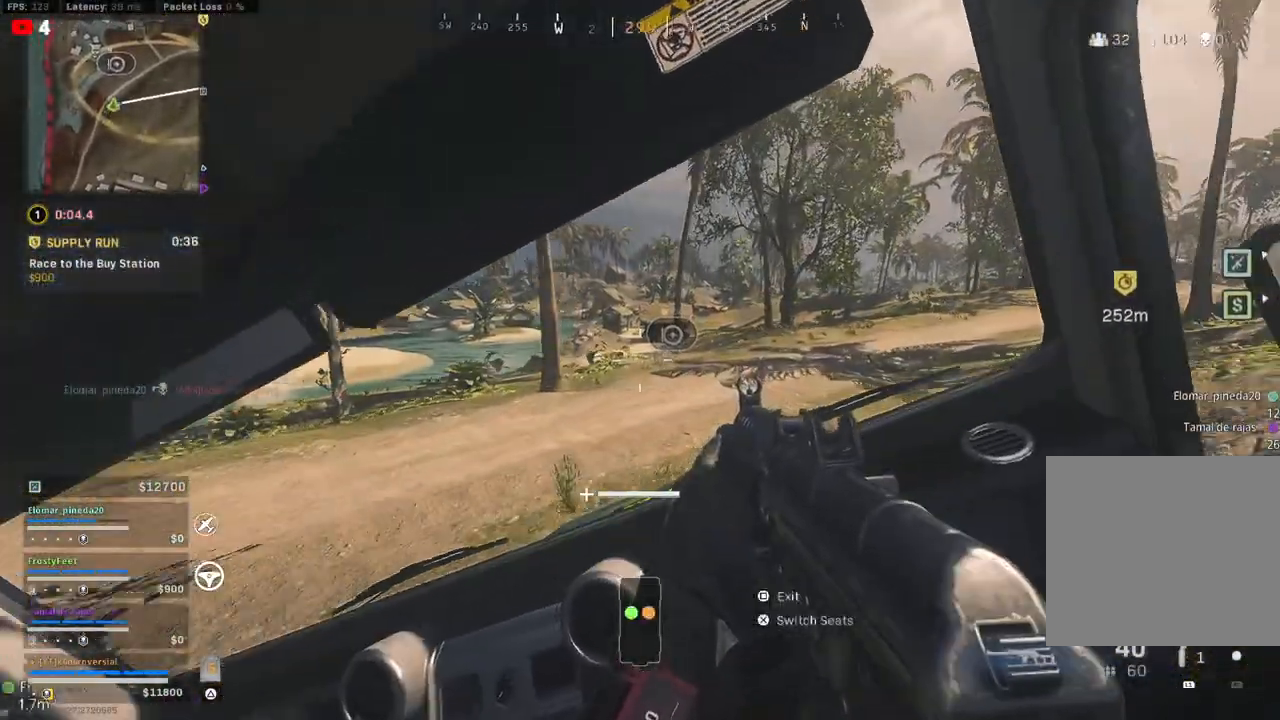
{"buttons": [], "left_stick": "center", "right_stick": "center", "events": []}
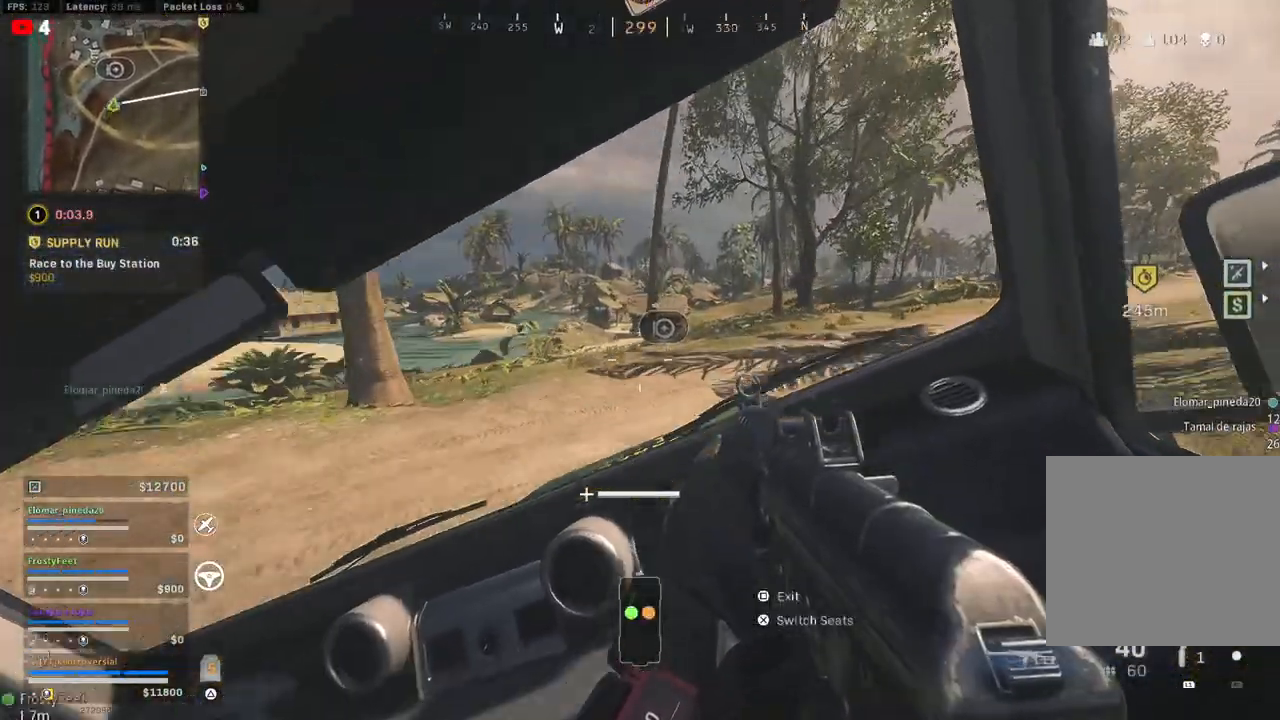
{"buttons": [], "left_stick": "center", "right_stick": "center", "events": []}
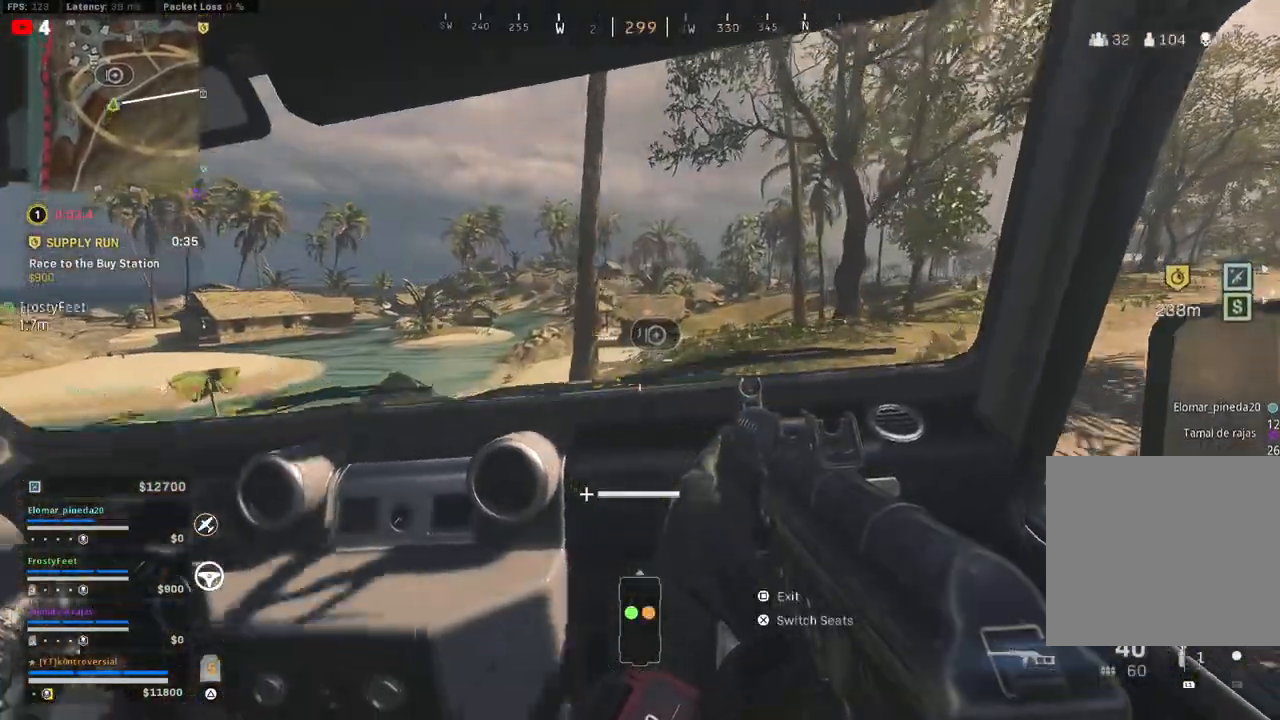
{"buttons": [], "left_stick": "center", "right_stick": "center", "events": []}
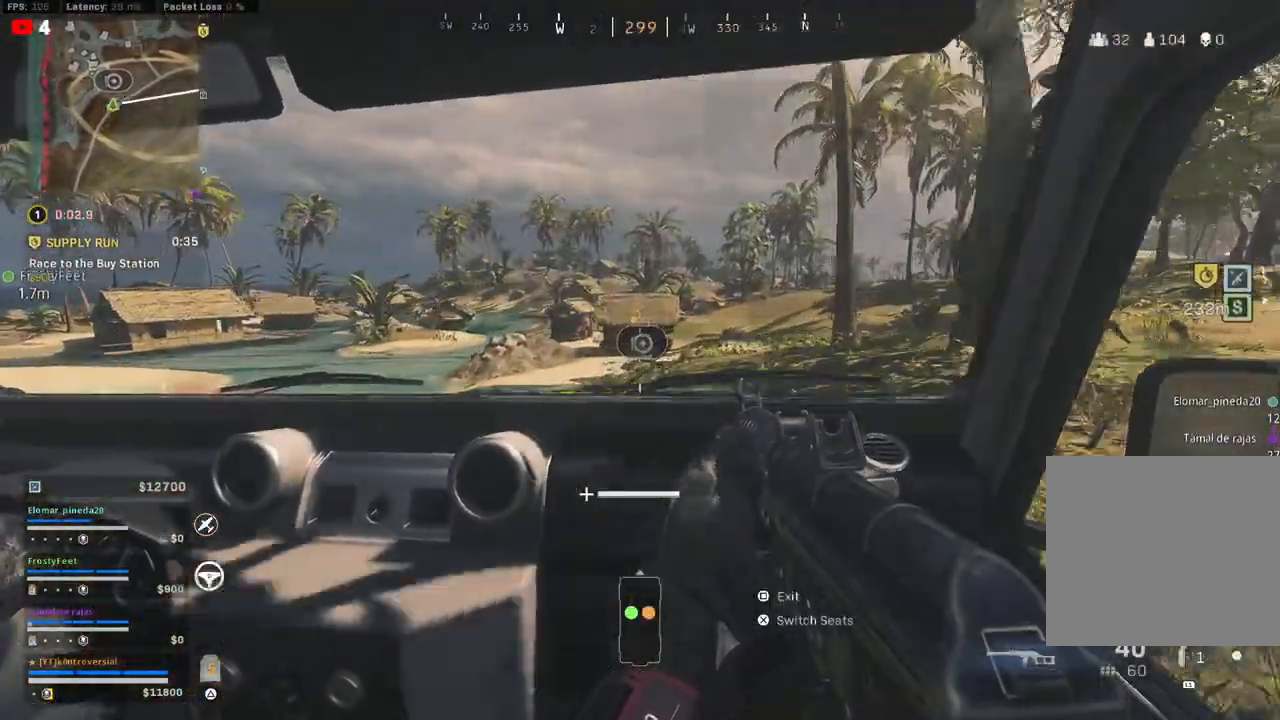
{"buttons": [], "left_stick": "center", "right_stick": "down", "events": [[450, "right_stick", "down"]]}
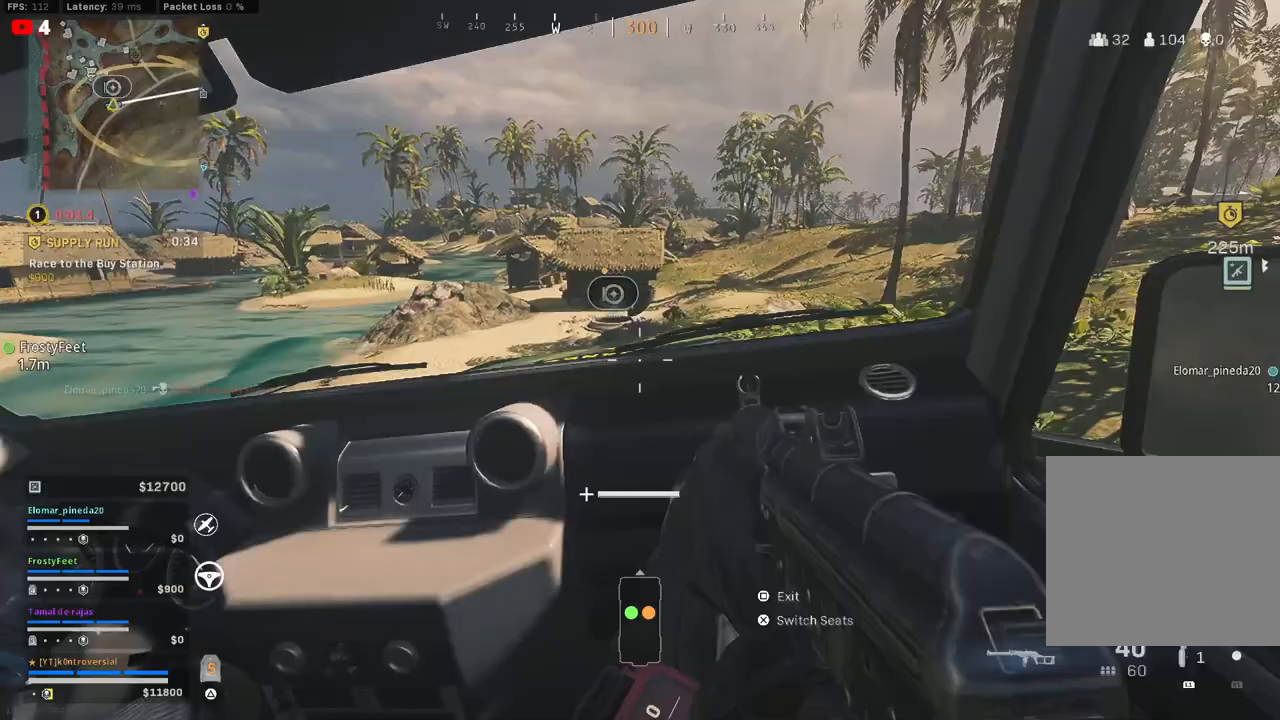
{"buttons": [], "left_stick": "center", "right_stick": "center", "events": [[100, "right_stick", "center"]]}
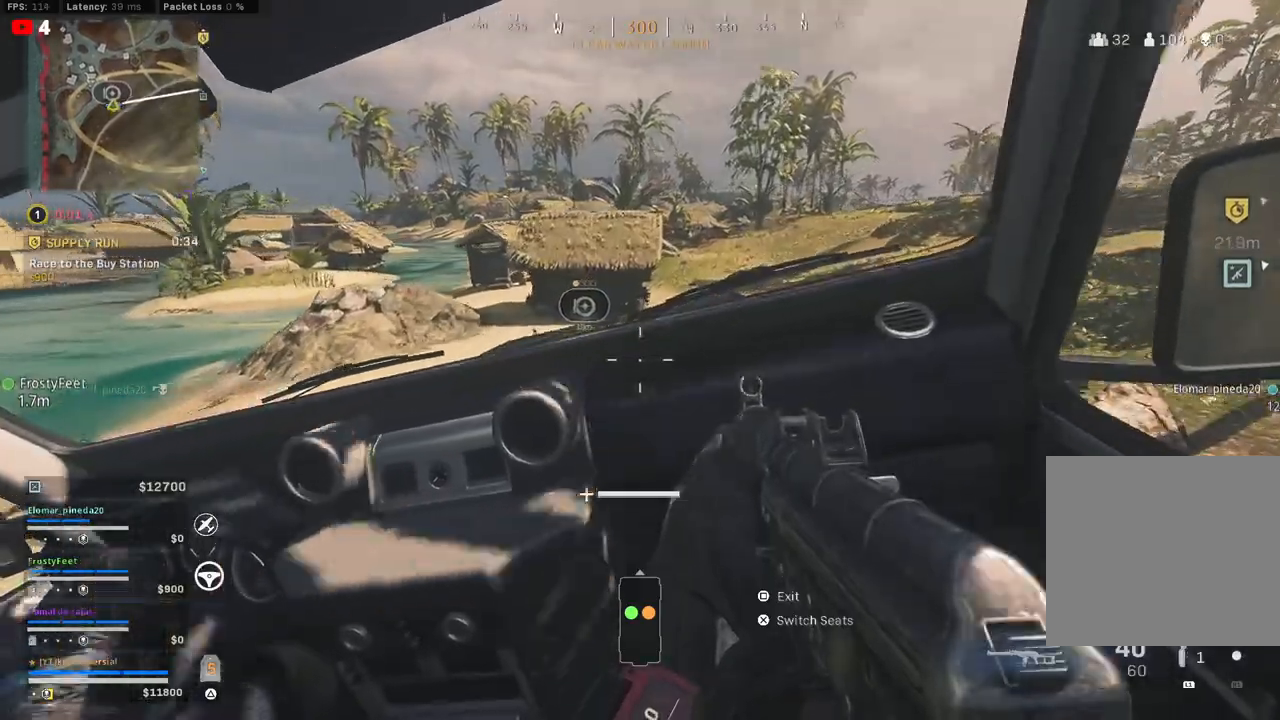
{"buttons": [], "left_stick": "center", "right_stick": "center", "events": [[367, "SQUARE", "down"], [483, "SQUARE", "up"]]}
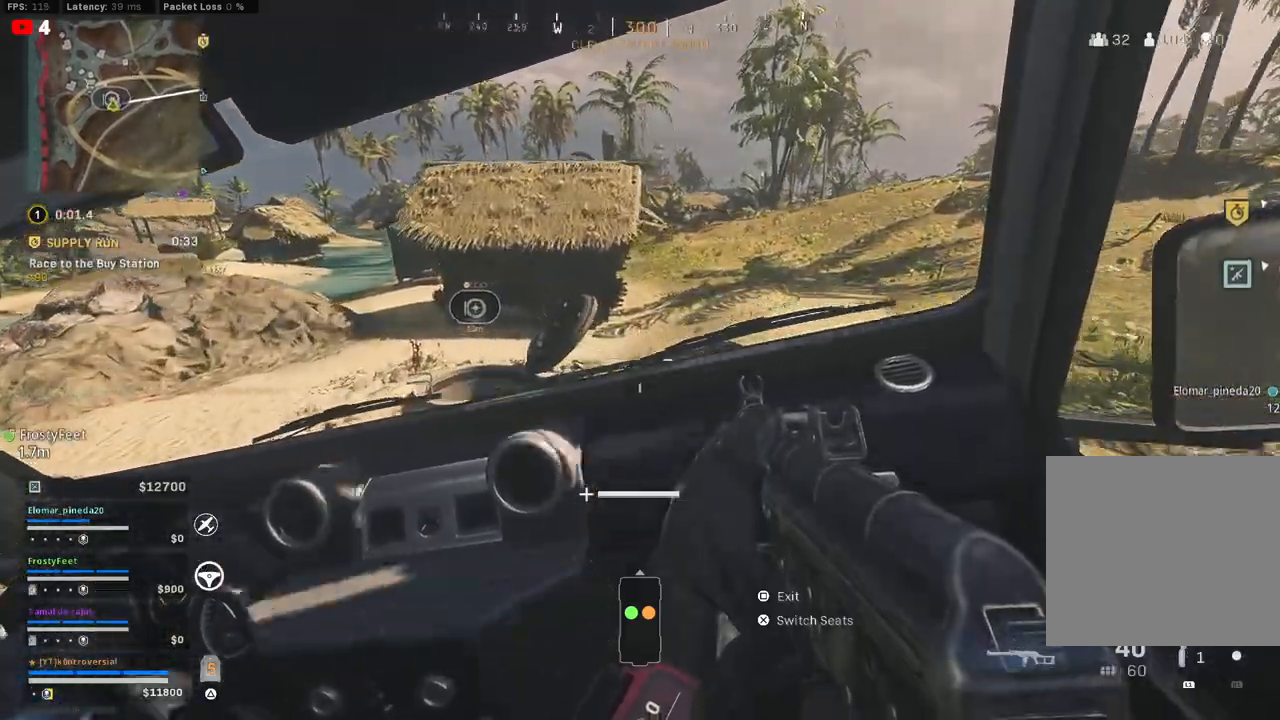
{"buttons": ["L3"], "left_stick": "up", "right_stick": "center", "events": [[250, "right_stick", "left"], [350, "left_stick", "up-left"], [417, "L3", "down"], [433, "right_stick", "center"], [483, "left_stick", "up"]]}
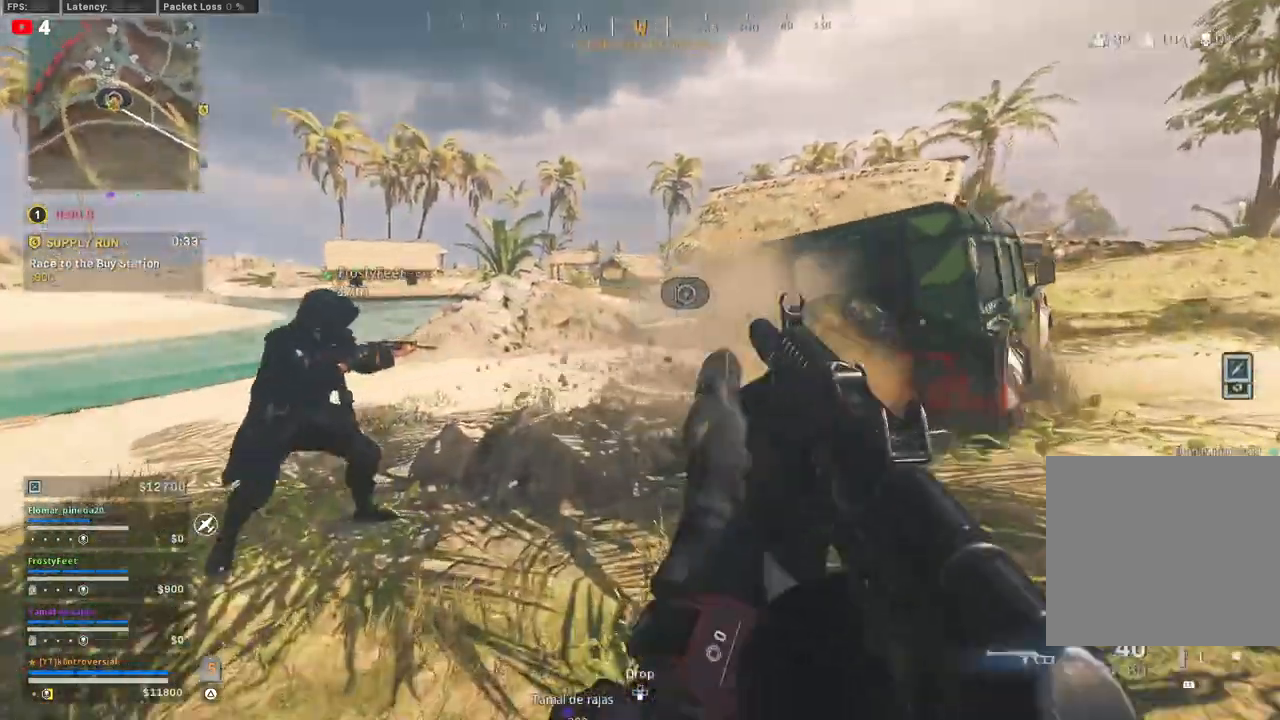
{"buttons": [], "left_stick": "up", "right_stick": "down", "events": [[100, "L3", "up"], [183, "L3", "down"], [267, "right_stick", "right"], [317, "L3", "up"], [367, "right_stick", "down"]]}
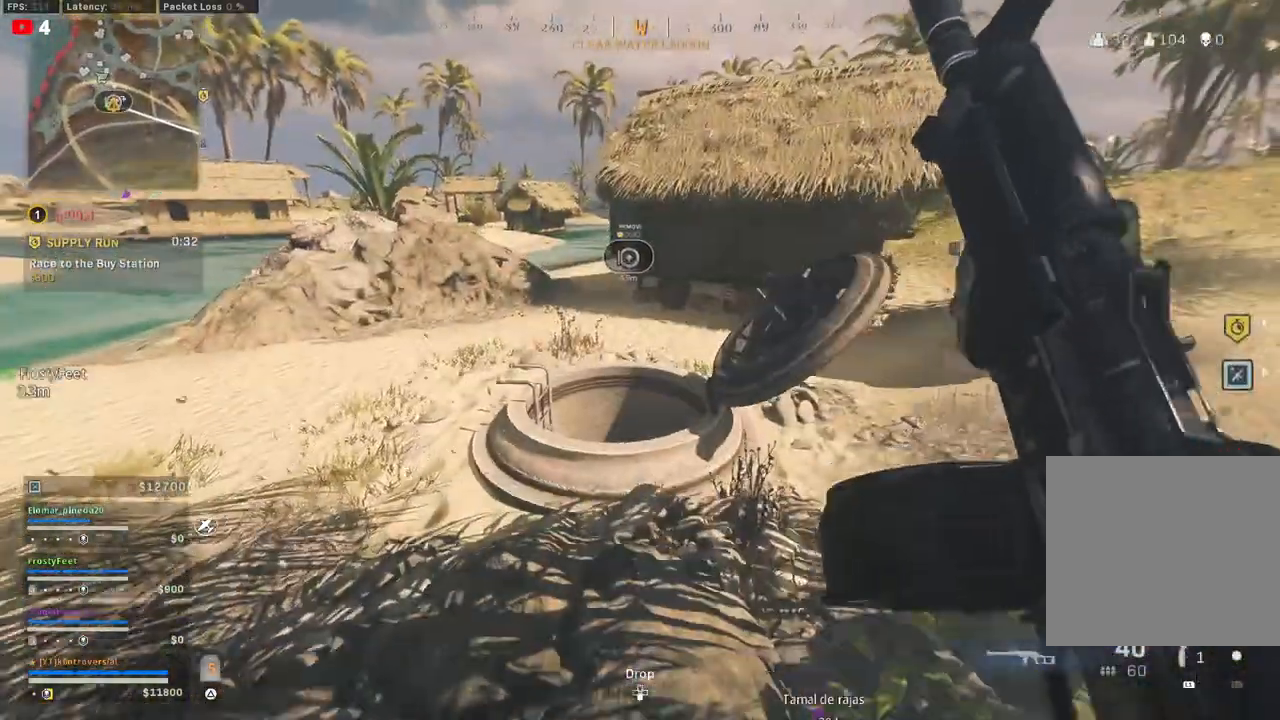
{"buttons": [], "left_stick": "up", "right_stick": "down", "events": []}
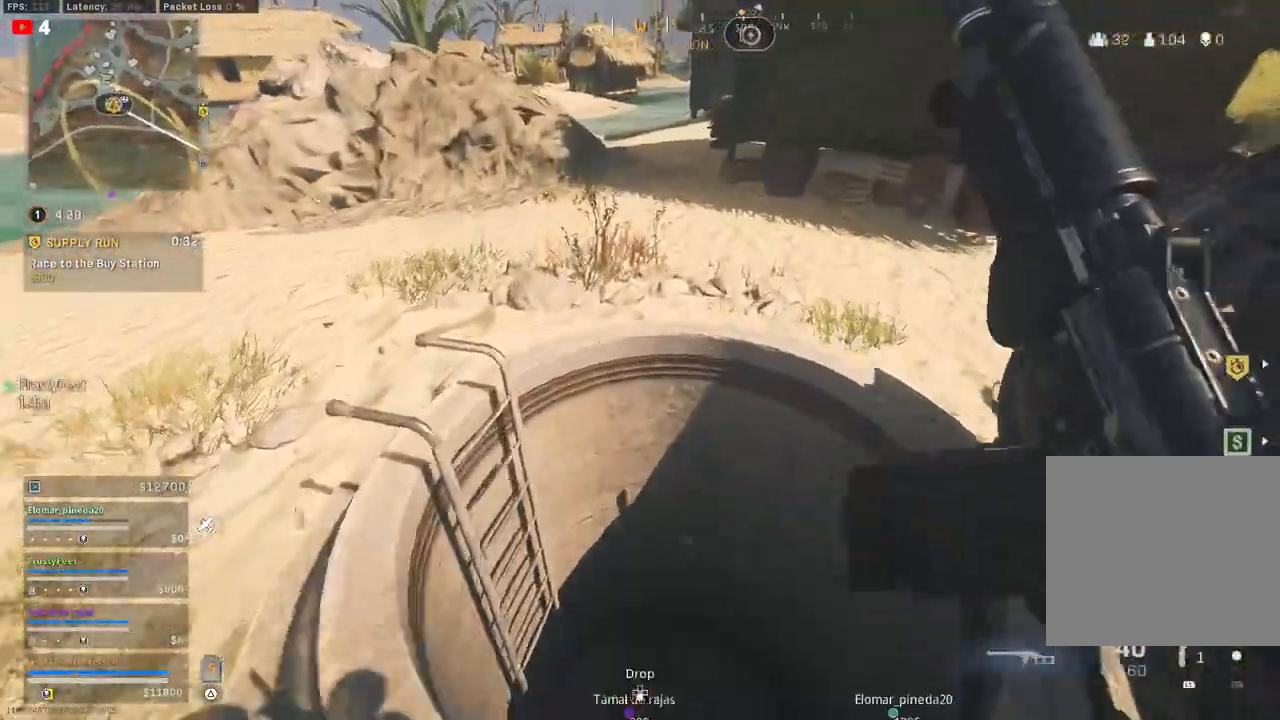
{"buttons": [], "left_stick": "down-left", "right_stick": "down", "events": [[183, "left_stick", "down"], [317, "left_stick", "down-left"]]}
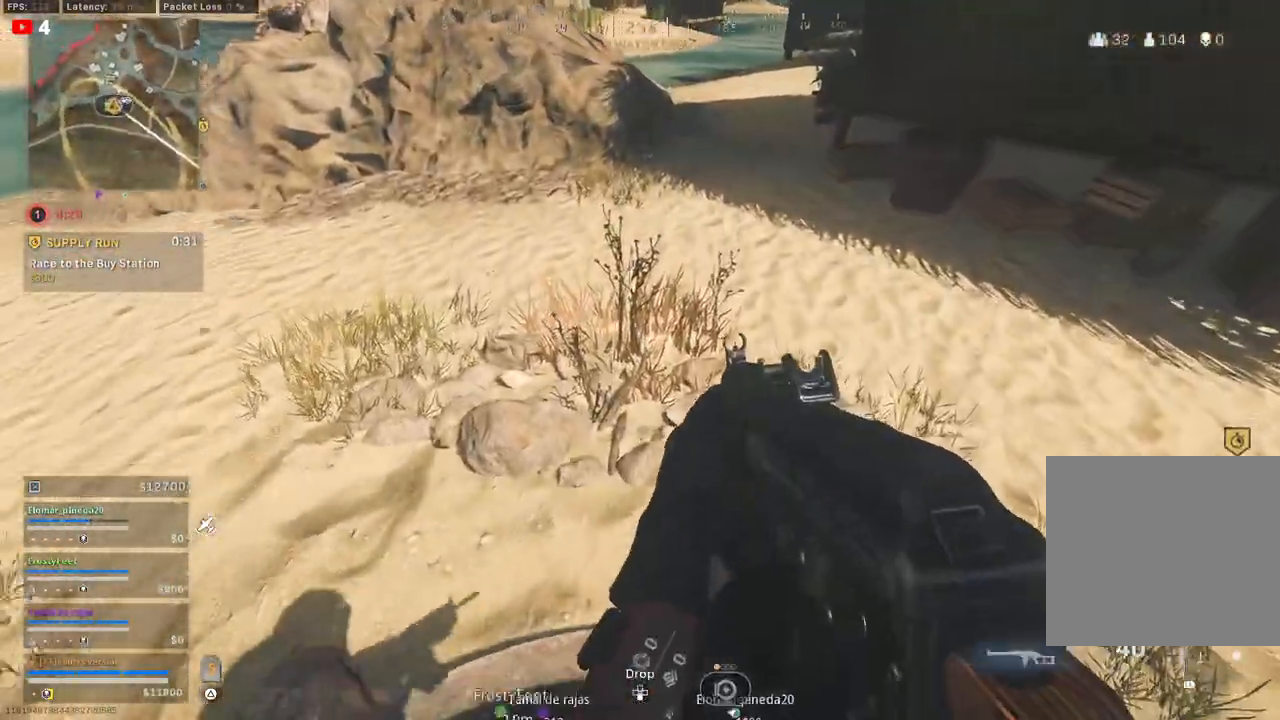
{"buttons": [], "left_stick": "up", "right_stick": "center", "events": [[83, "left_stick", "down"], [83, "right_stick", "center"], [250, "left_stick", "center"], [450, "left_stick", "up"]]}
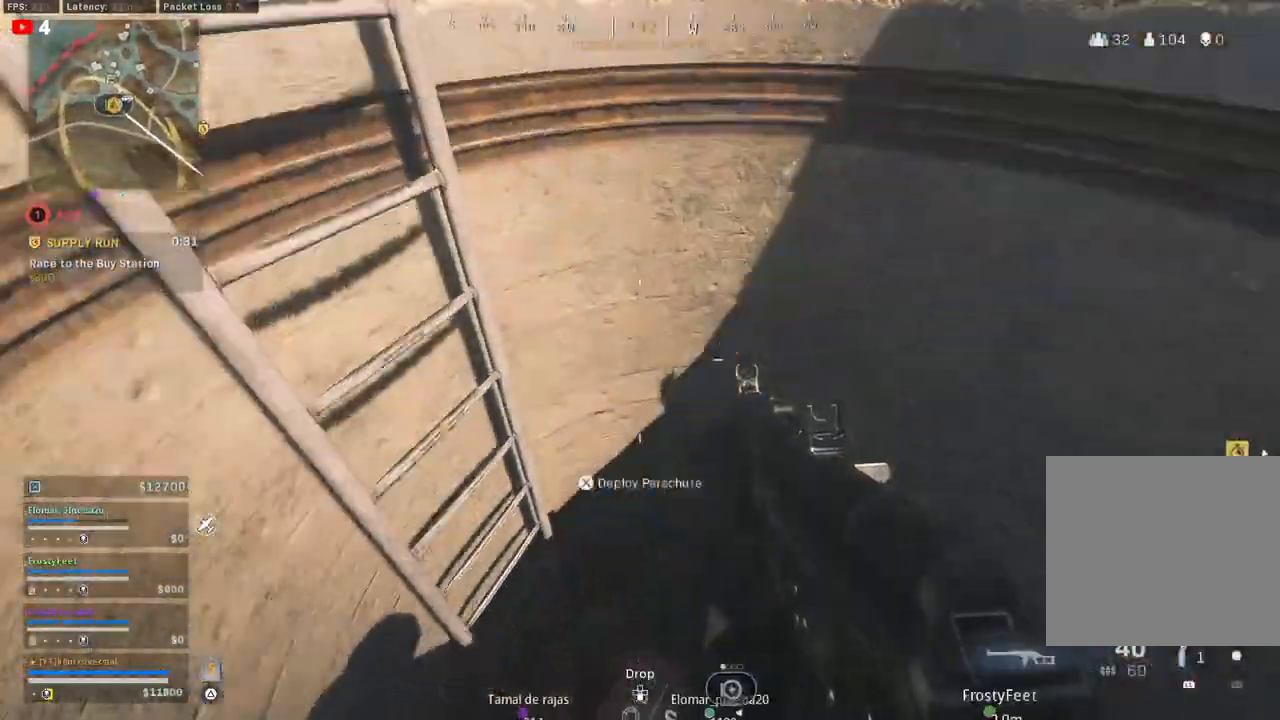
{"buttons": [], "left_stick": "up", "right_stick": "up-right", "events": [[300, "right_stick", "up"], [367, "right_stick", "up-right"]]}
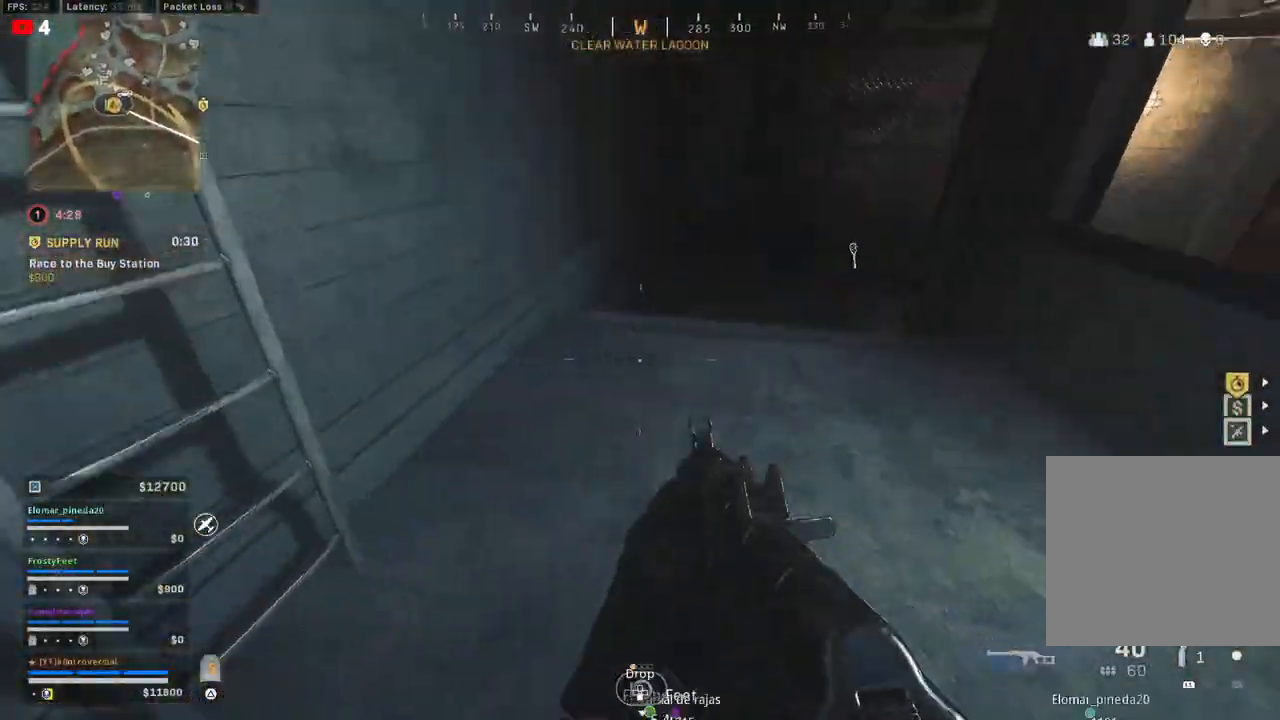
{"buttons": [], "left_stick": "up", "right_stick": "right", "events": [[50, "L3", "down"], [200, "L3", "up"], [317, "L3", "down"], [417, "right_stick", "center"], [483, "L3", "up"], [500, "right_stick", "right"]]}
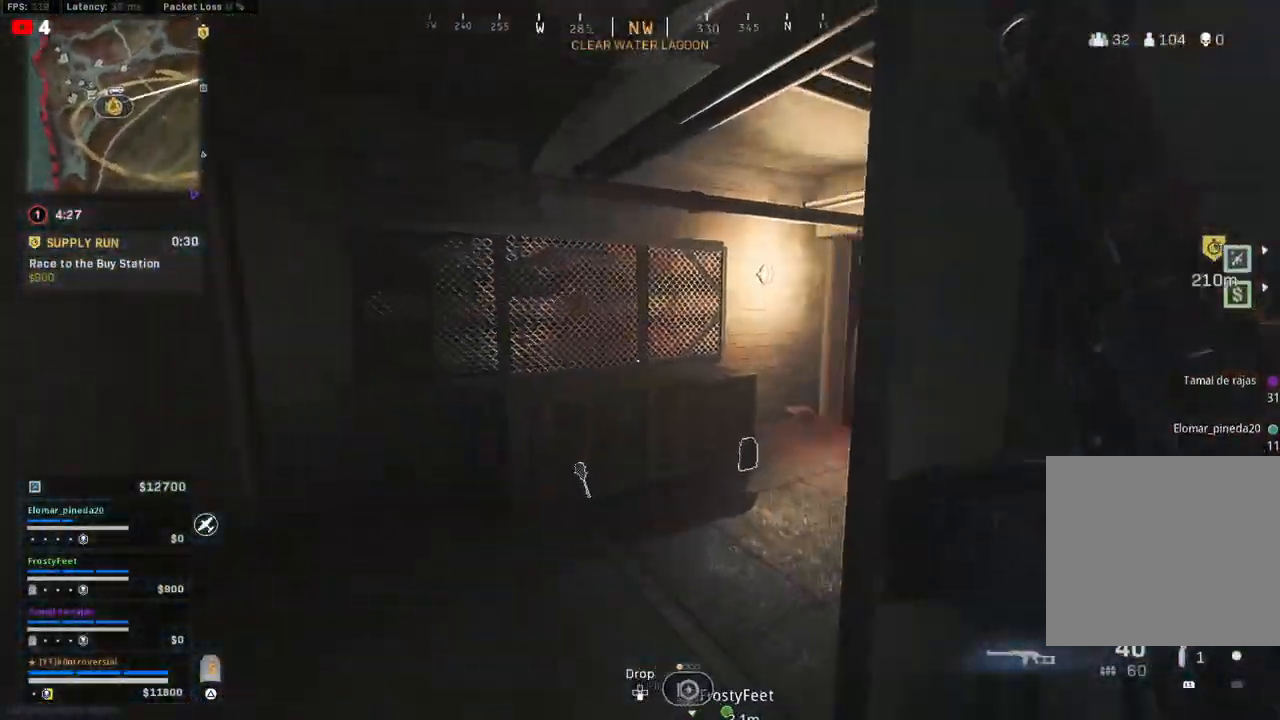
{"buttons": ["L3"], "left_stick": "up", "right_stick": "center", "events": [[117, "L3", "down"], [300, "L3", "up"], [300, "right_stick", "center"], [433, "L3", "down"]]}
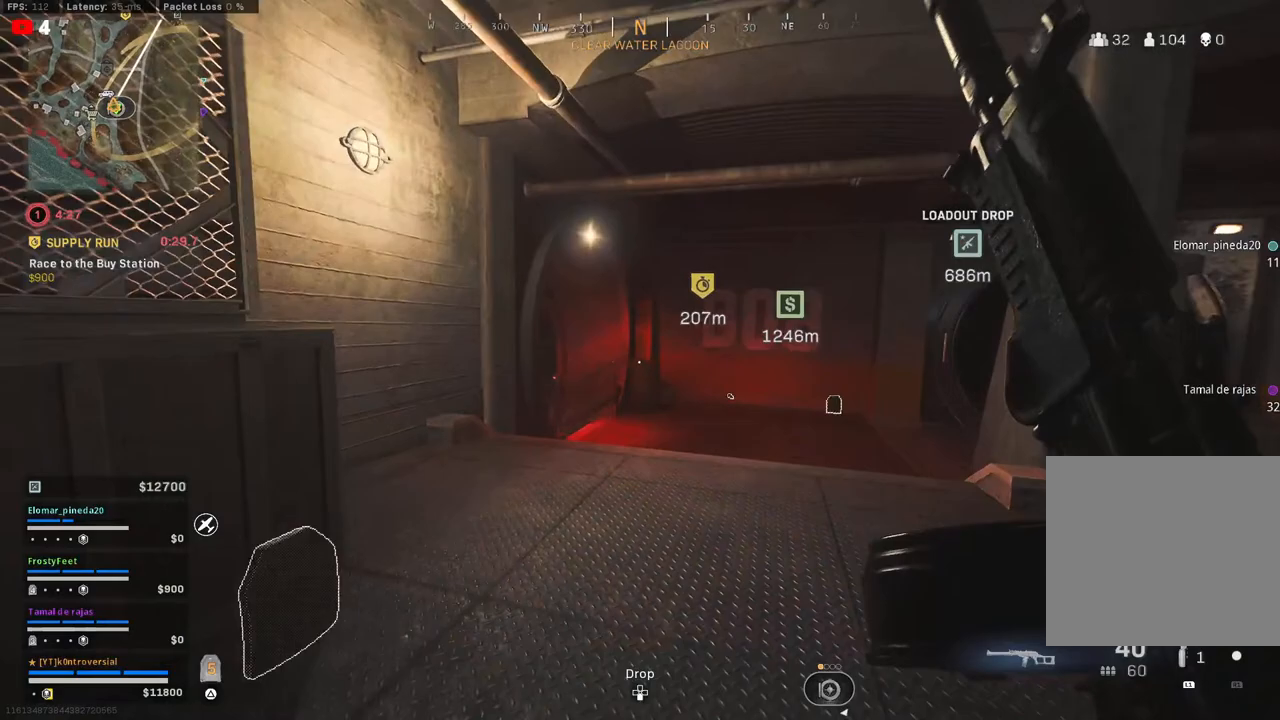
{"buttons": ["L3"], "left_stick": "up", "right_stick": "left", "events": [[83, "L3", "up"], [200, "L3", "down"], [350, "L3", "up"], [483, "L3", "down"], [483, "right_stick", "left"]]}
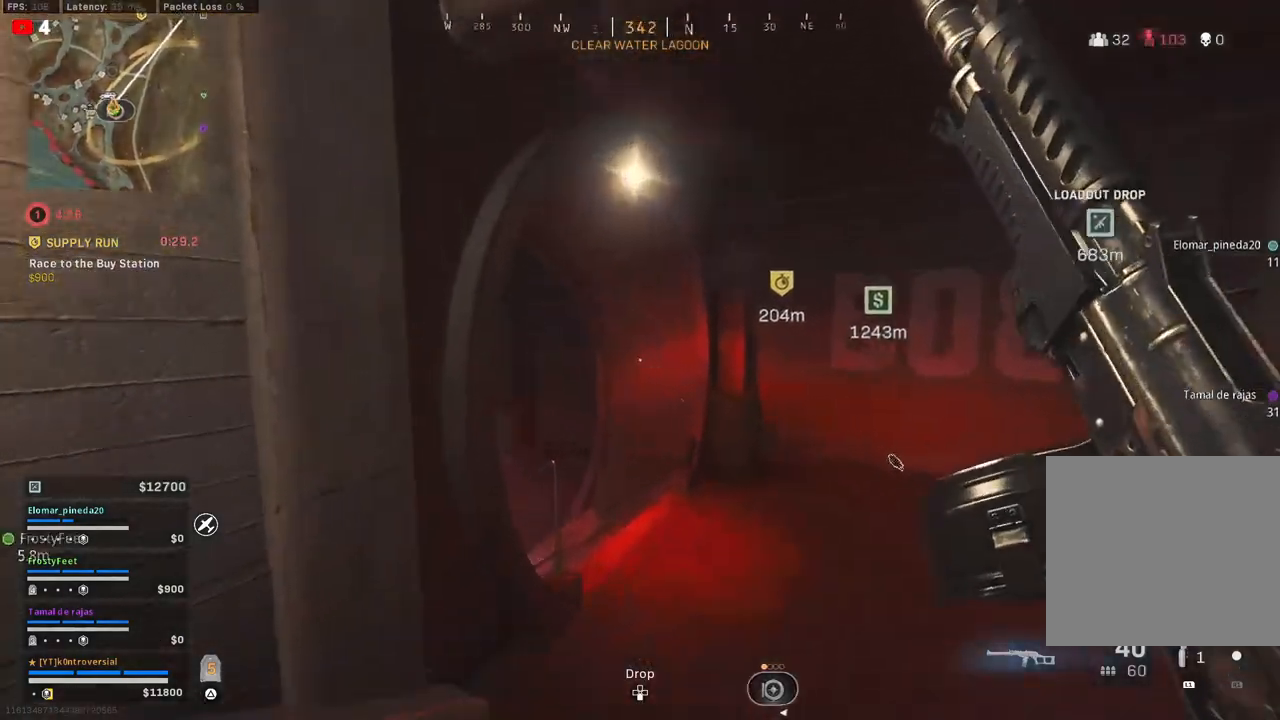
{"buttons": [], "left_stick": "up", "right_stick": "left", "events": [[150, "L3", "up"], [233, "right_stick", "center"], [400, "right_stick", "left"]]}
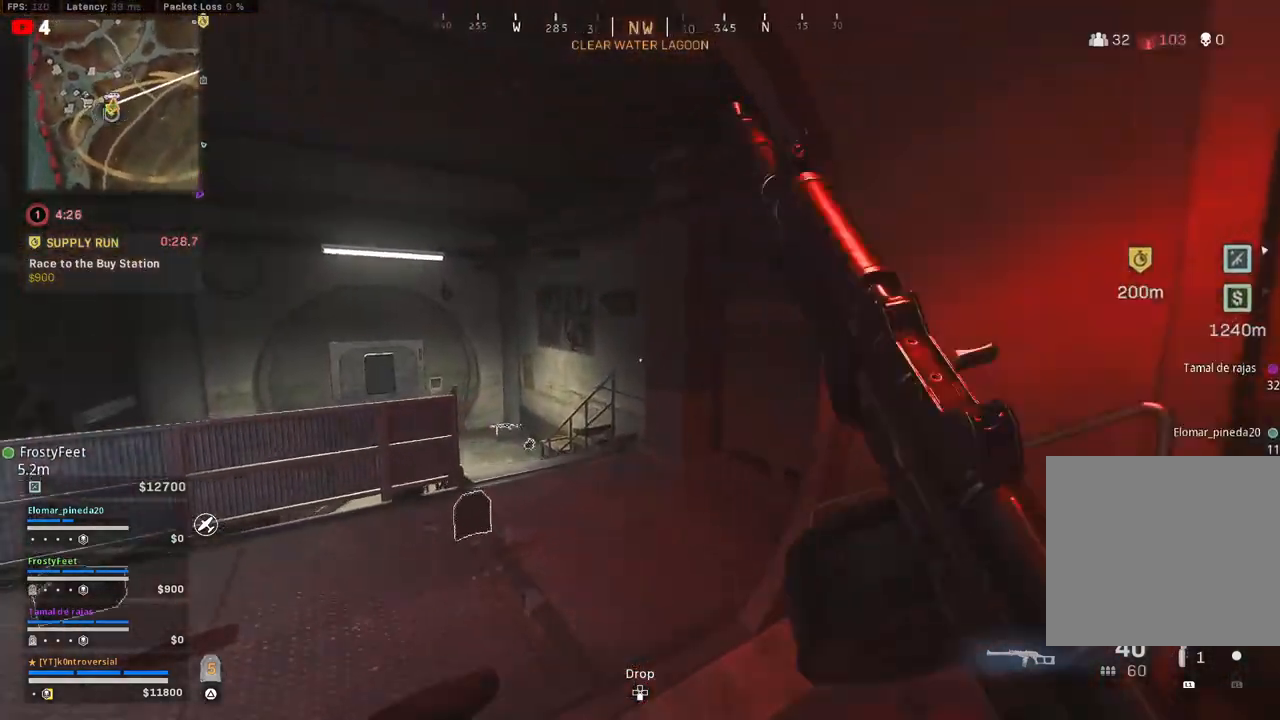
{"buttons": ["L3"], "left_stick": "up", "right_stick": "center", "events": [[67, "L3", "down"], [183, "L3", "up"], [200, "right_stick", "center"], [417, "L3", "down"]]}
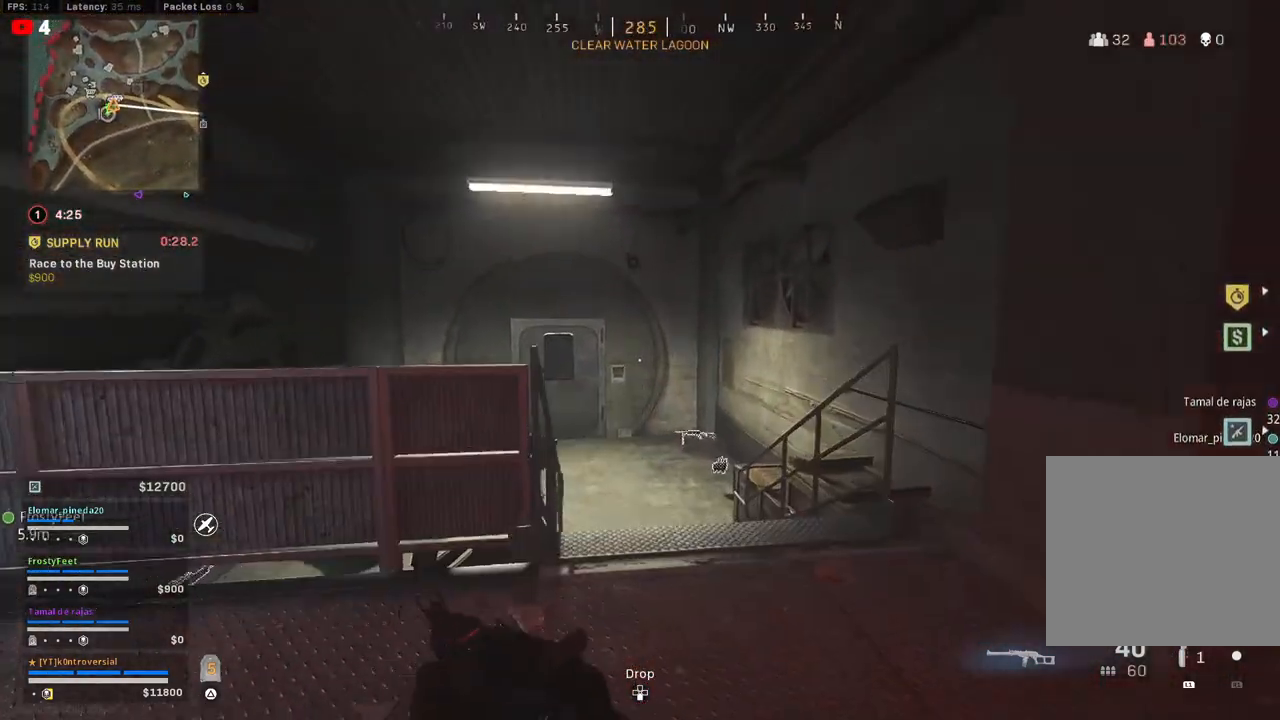
{"buttons": [], "left_stick": "up", "right_stick": "center", "events": [[67, "L3", "up"], [283, "L3", "down"], [333, "right_stick", "left"], [417, "L3", "up"], [417, "right_stick", "center"]]}
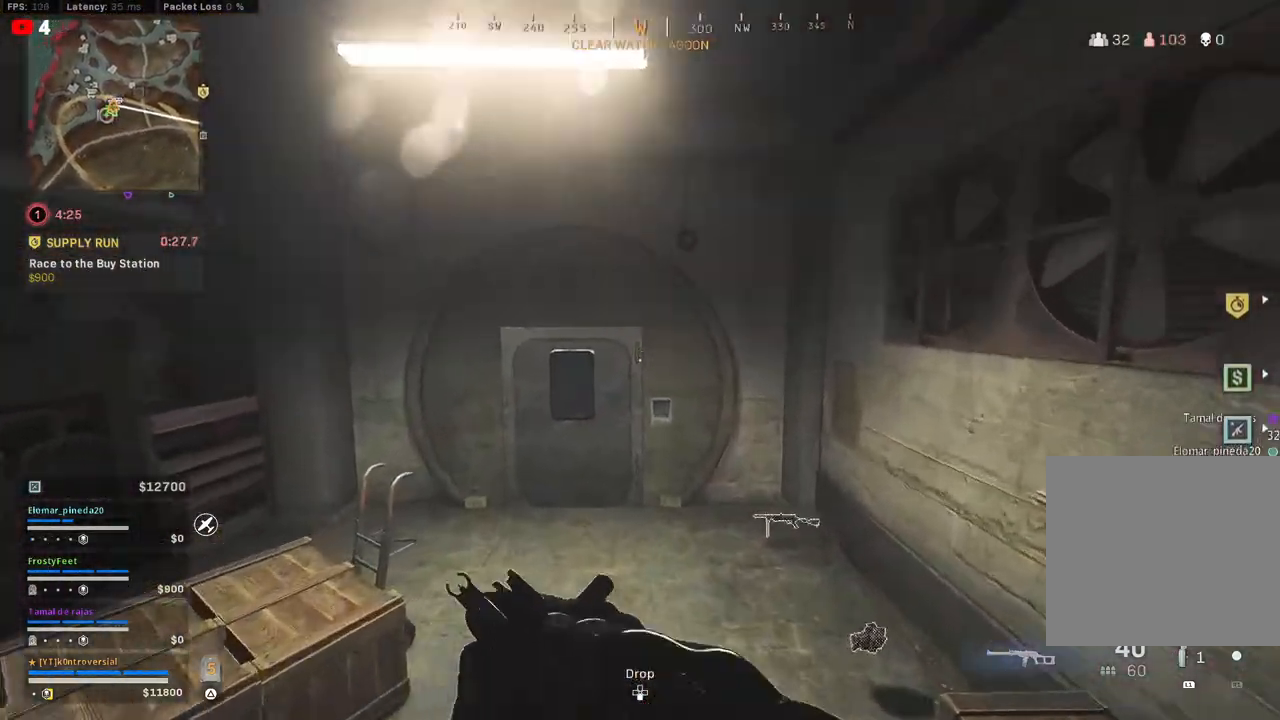
{"buttons": [], "left_stick": "up", "right_stick": "center", "events": [[83, "L3", "down"], [233, "L3", "up"]]}
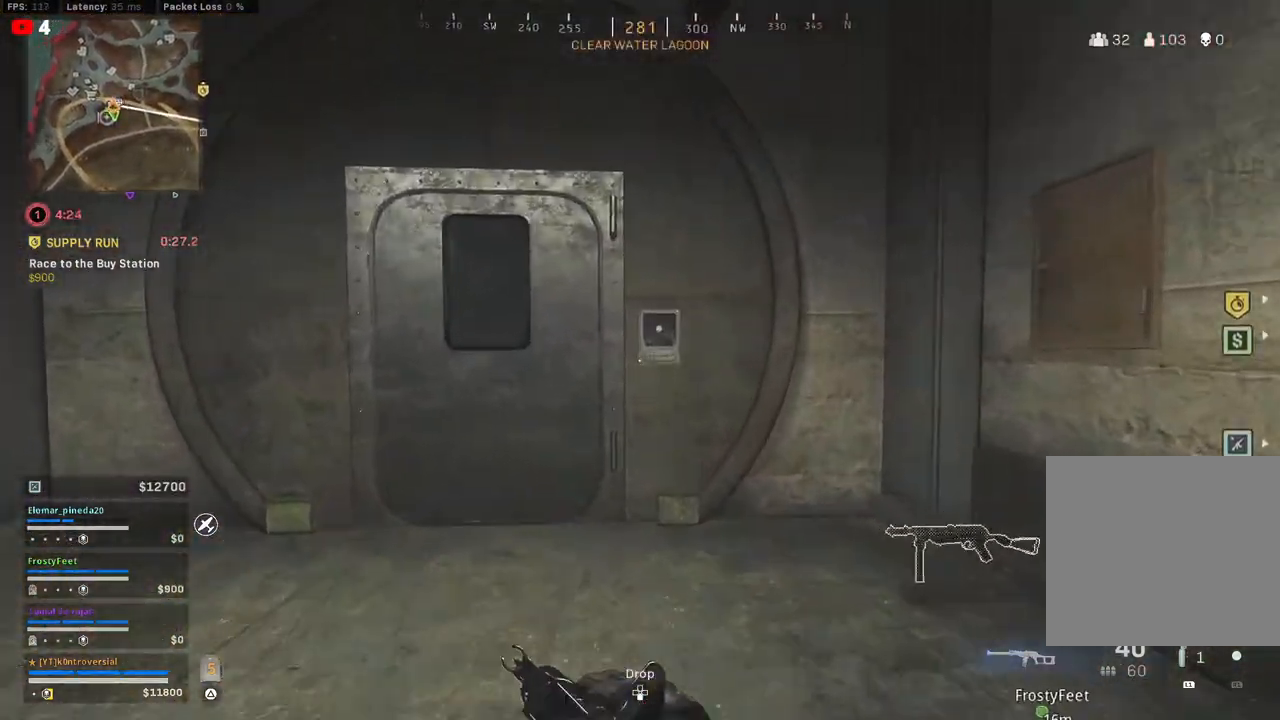
{"buttons": [], "left_stick": "center", "right_stick": "center", "events": [[367, "SQUARE", "down"], [367, "left_stick", "center"], [467, "SQUARE", "up"]]}
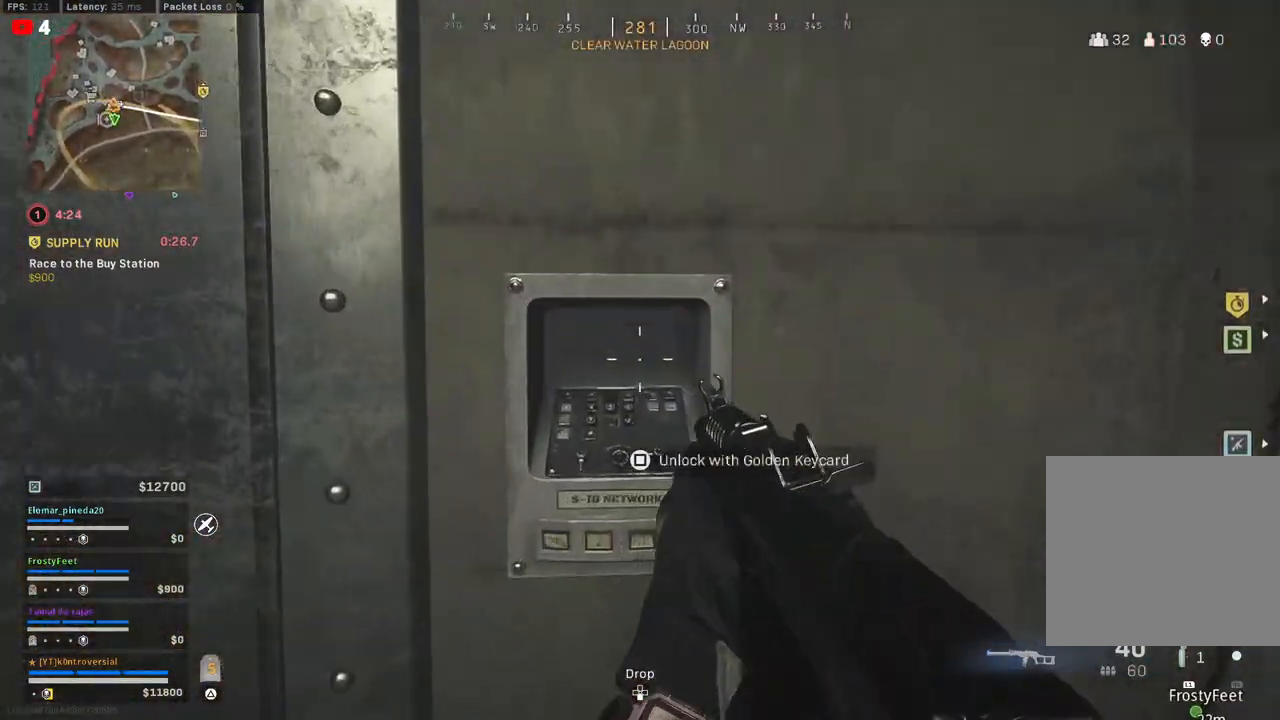
{"buttons": [], "left_stick": "left", "right_stick": "center", "events": [[483, "left_stick", "left"]]}
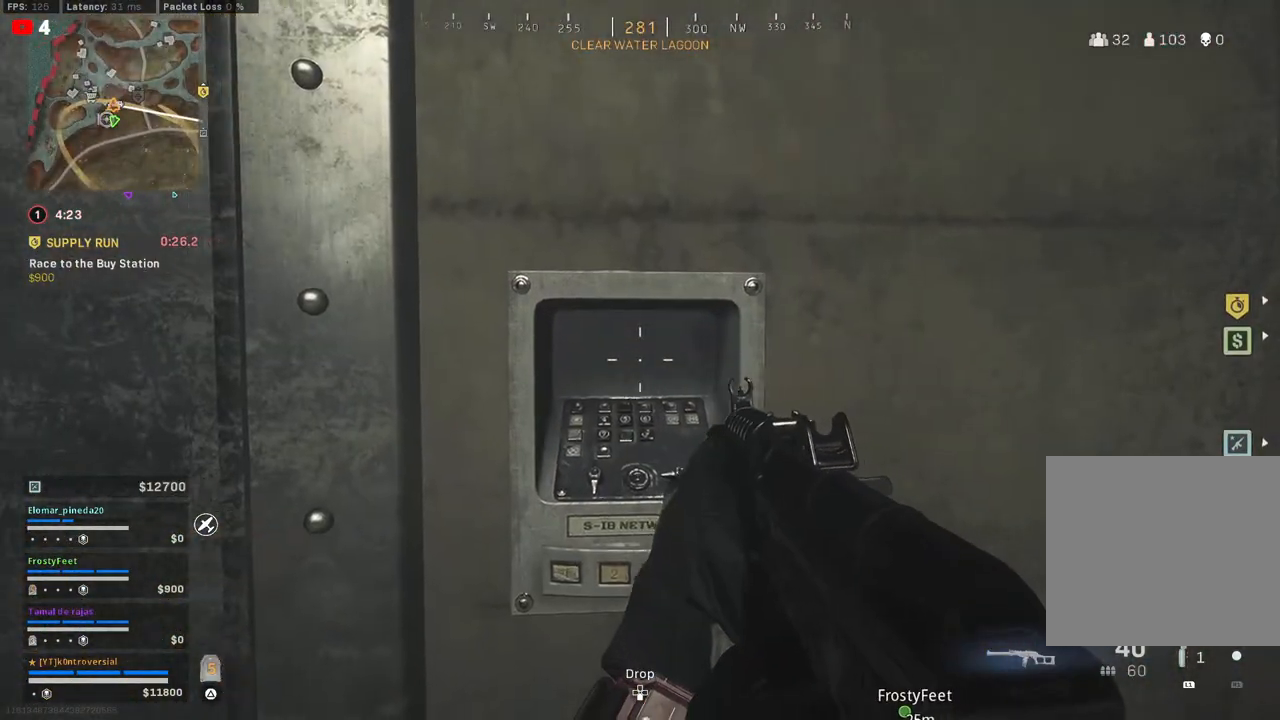
{"buttons": [], "left_stick": "down-left", "right_stick": "center", "events": [[50, "right_stick", "down-left"], [200, "right_stick", "center"], [333, "right_stick", "right"], [367, "left_stick", "down-left"], [467, "right_stick", "center"]]}
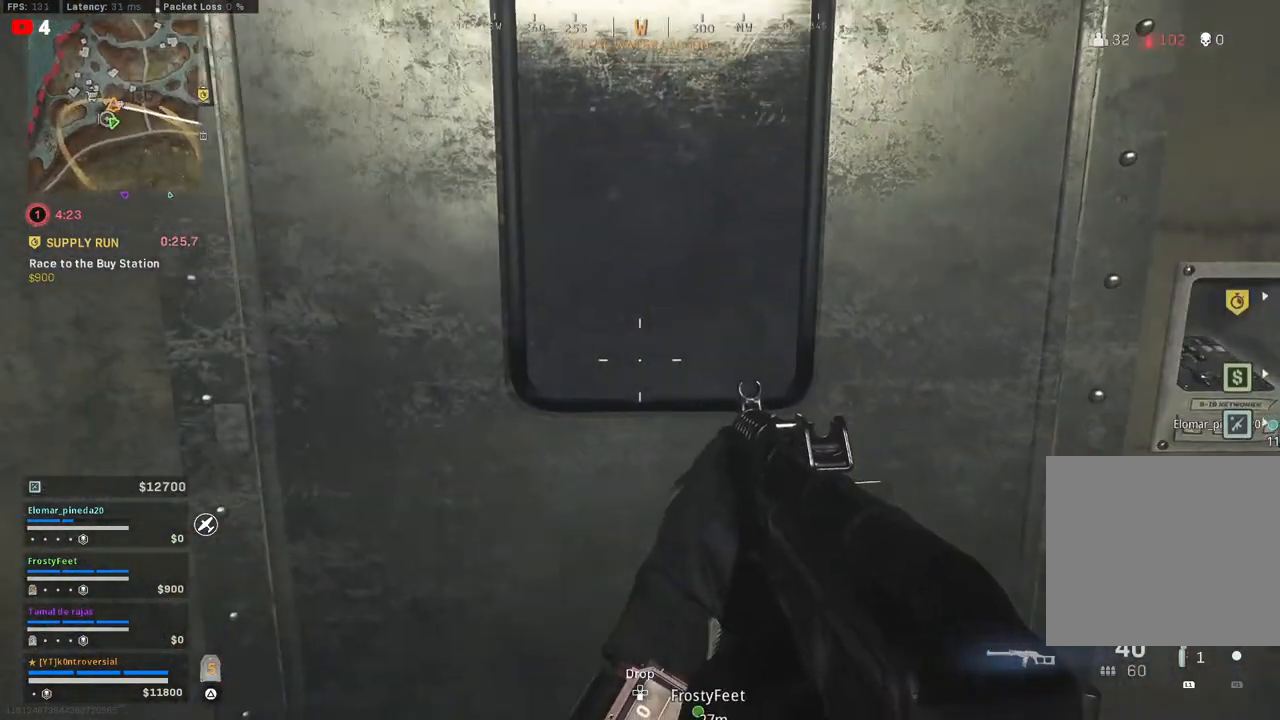
{"buttons": [], "left_stick": "center", "right_stick": "center", "events": [[50, "left_stick", "center"]]}
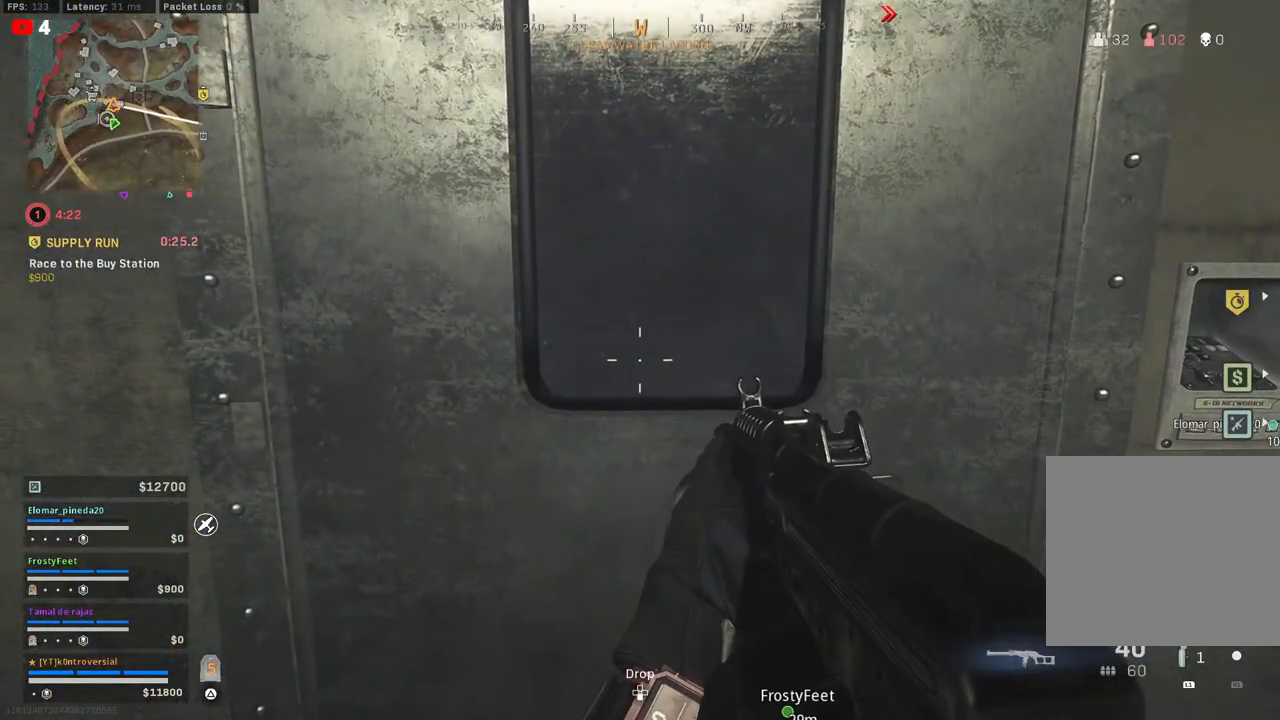
{"buttons": [], "left_stick": "center", "right_stick": "center", "events": [[67, "left_stick", "down"], [317, "left_stick", "center"]]}